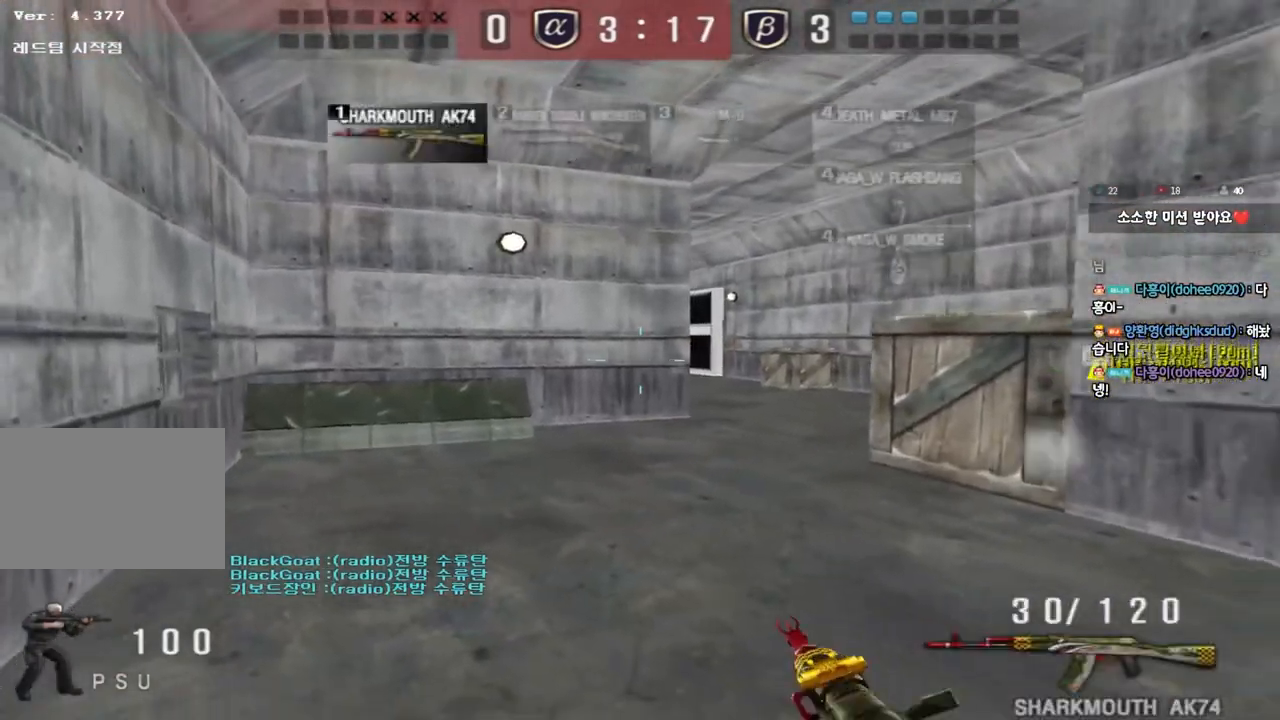
Gameplay with keyboard; each line is a JSON object with the keys held at the frame after it. "events" lists presses ("down") and releases ("up") of "a", "ctrl", "d", "e", "f", "q", "r", "s", "shift", "space", "tab" and "w" between this image and that frame as [ms after this image, input, new state], when the widget could be followed in between. No other keys are recorded. Mouse input is not recorded.
{"keys": ["ctrl"], "events": [[133, "d", "down"], [167, "shift", "up"], [317, "ctrl", "down"], [317, "d", "up"], [333, "s", "up"]]}
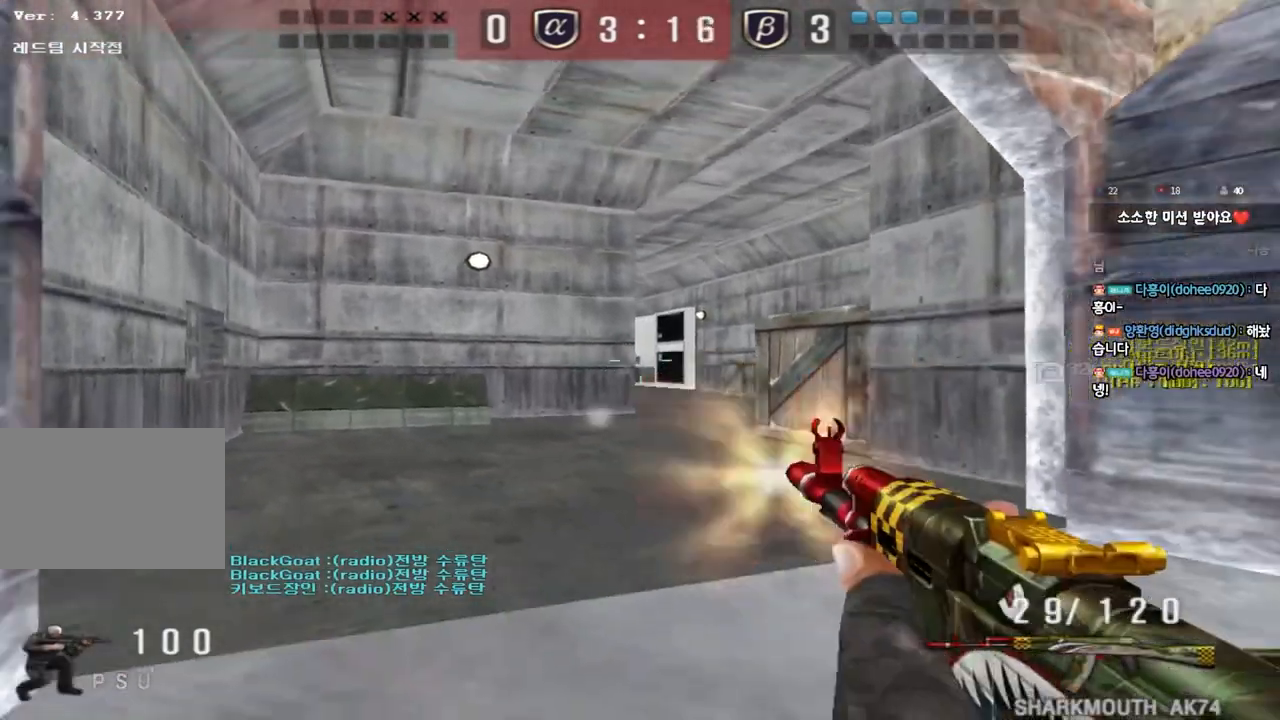
{"keys": ["ctrl"], "events": []}
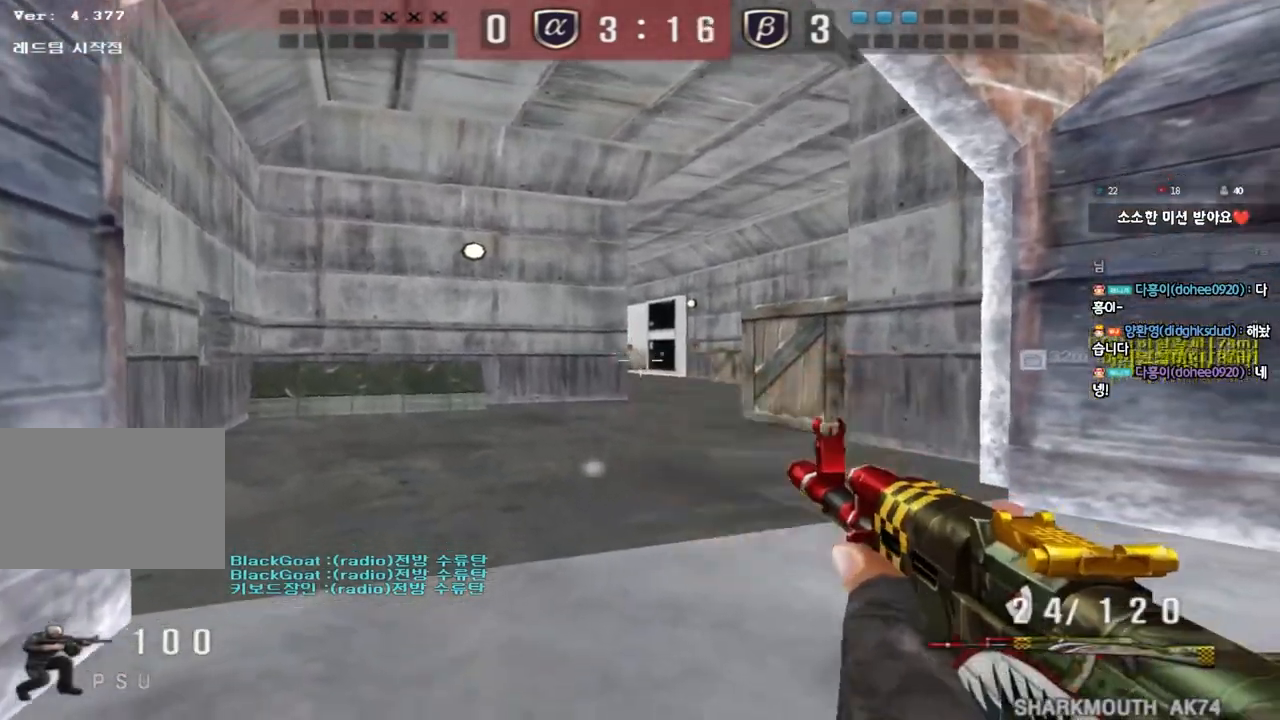
{"keys": ["d", "s"], "events": [[17, "d", "down"], [17, "w", "down"], [33, "ctrl", "up"], [133, "ctrl", "down"], [133, "d", "up"], [150, "w", "up"], [167, "space", "down"], [217, "d", "down"], [233, "ctrl", "up"], [233, "s", "down"], [250, "space", "up"], [333, "ctrl", "down"], [450, "ctrl", "up"]]}
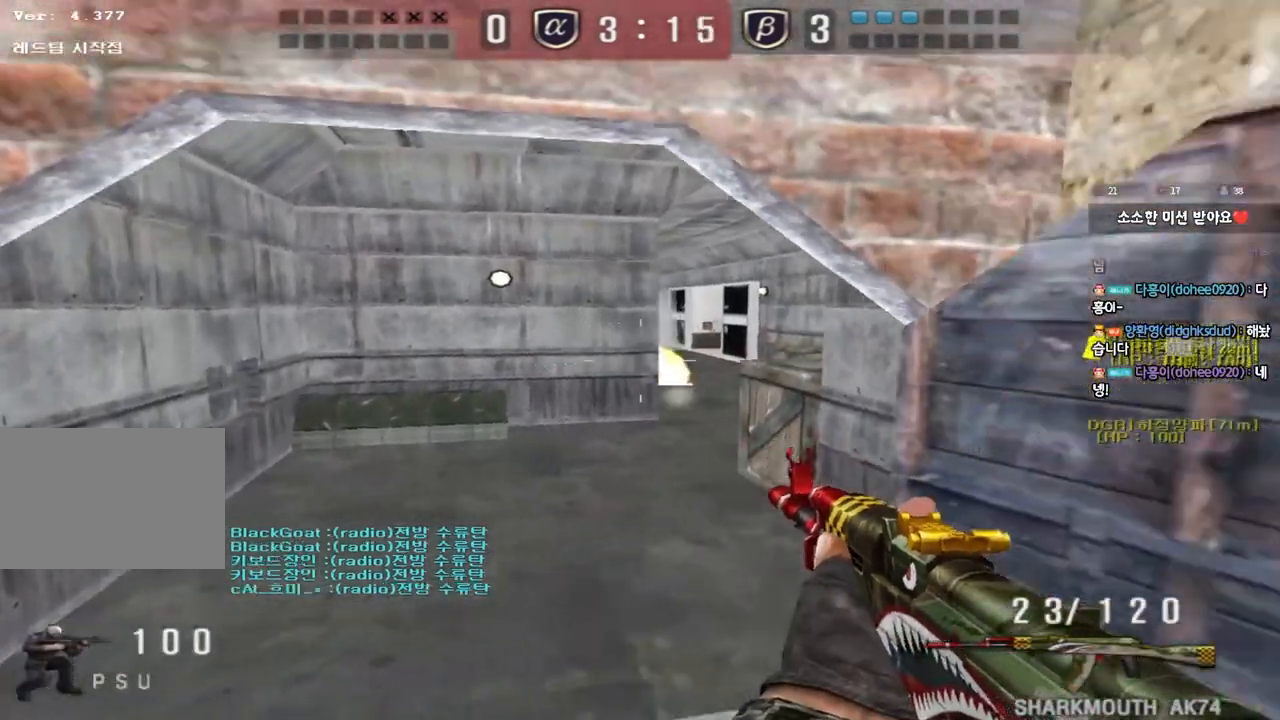
{"keys": ["shift", "space"], "events": [[33, "ctrl", "down"], [150, "ctrl", "up"], [350, "shift", "down"], [367, "d", "up"], [383, "s", "up"], [400, "space", "down"]]}
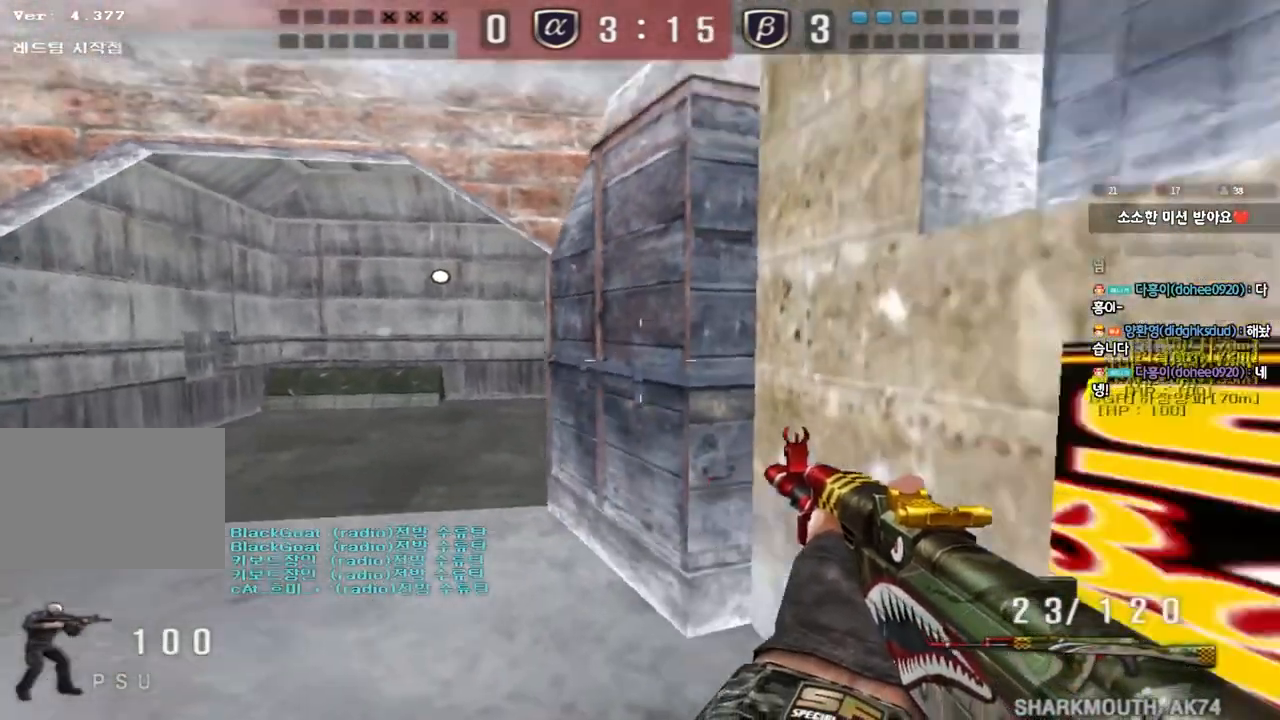
{"keys": [], "events": [[33, "space", "up"], [100, "shift", "up"]]}
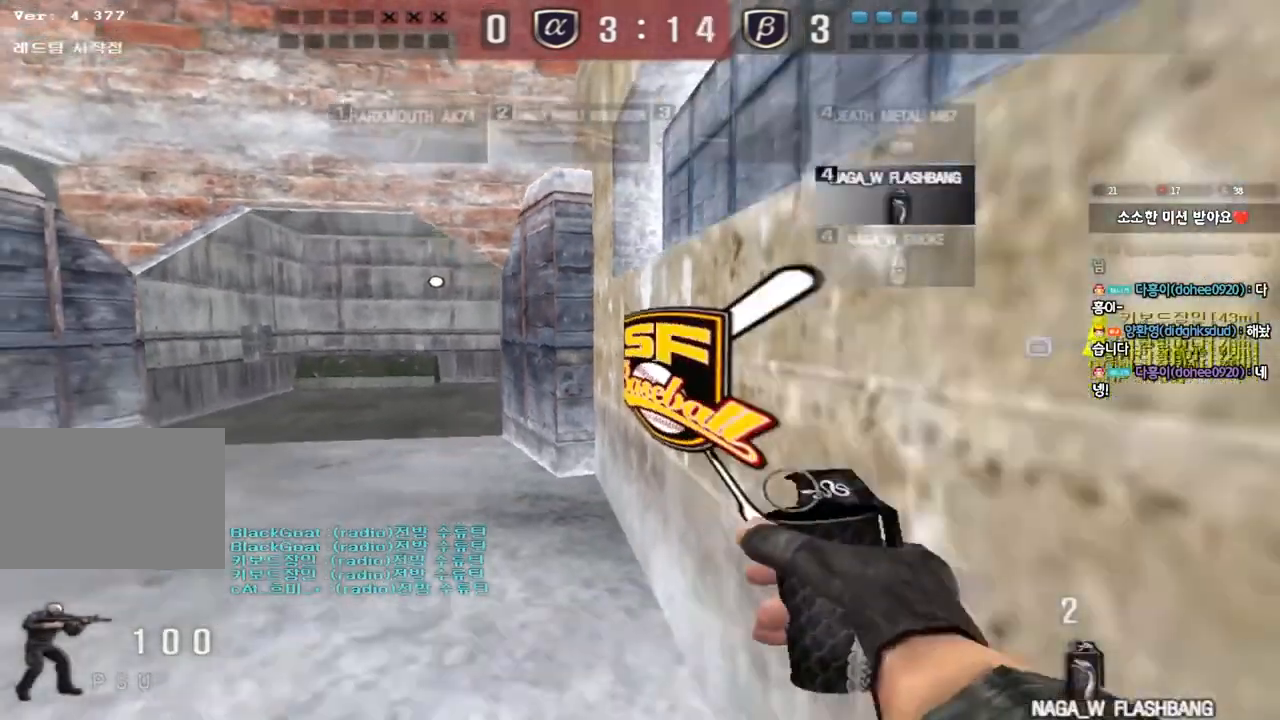
{"keys": ["shift", "space"], "events": [[117, "a", "down"], [117, "s", "down"], [367, "shift", "down"], [383, "s", "up"], [400, "a", "up"], [433, "space", "down"]]}
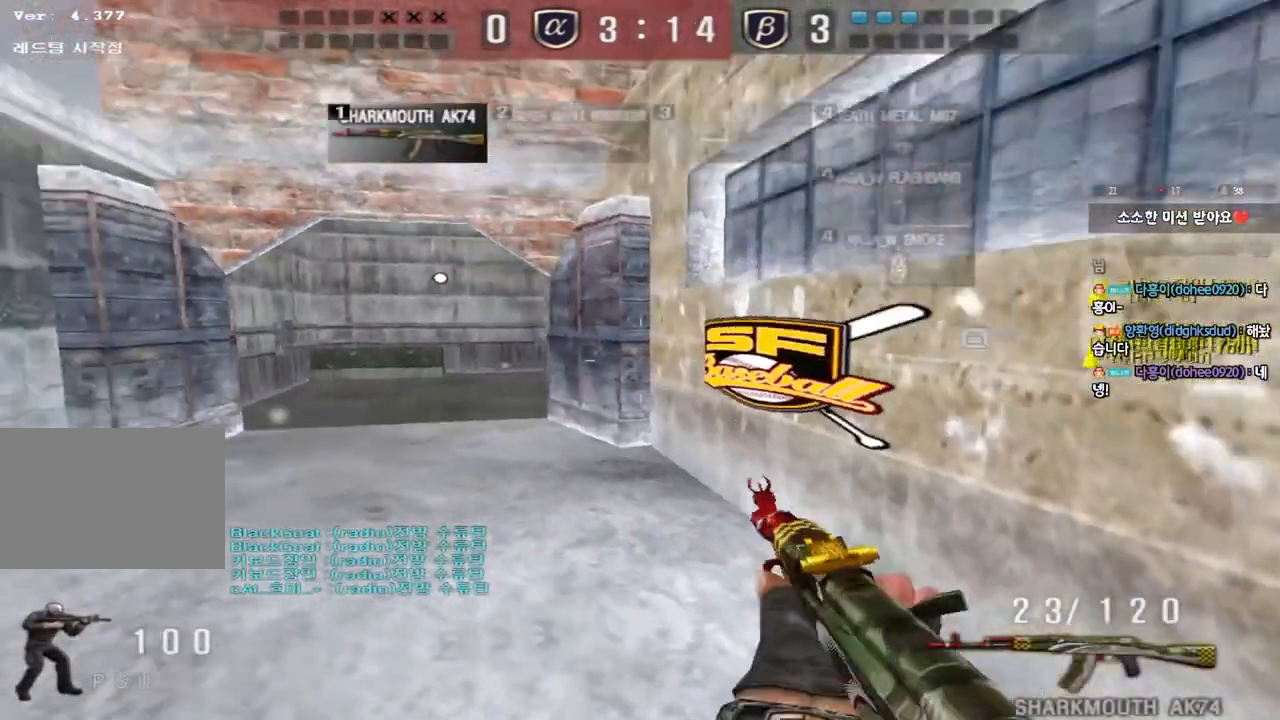
{"keys": ["a", "w"], "events": [[33, "space", "up"], [67, "shift", "up"], [450, "a", "down"], [450, "w", "down"]]}
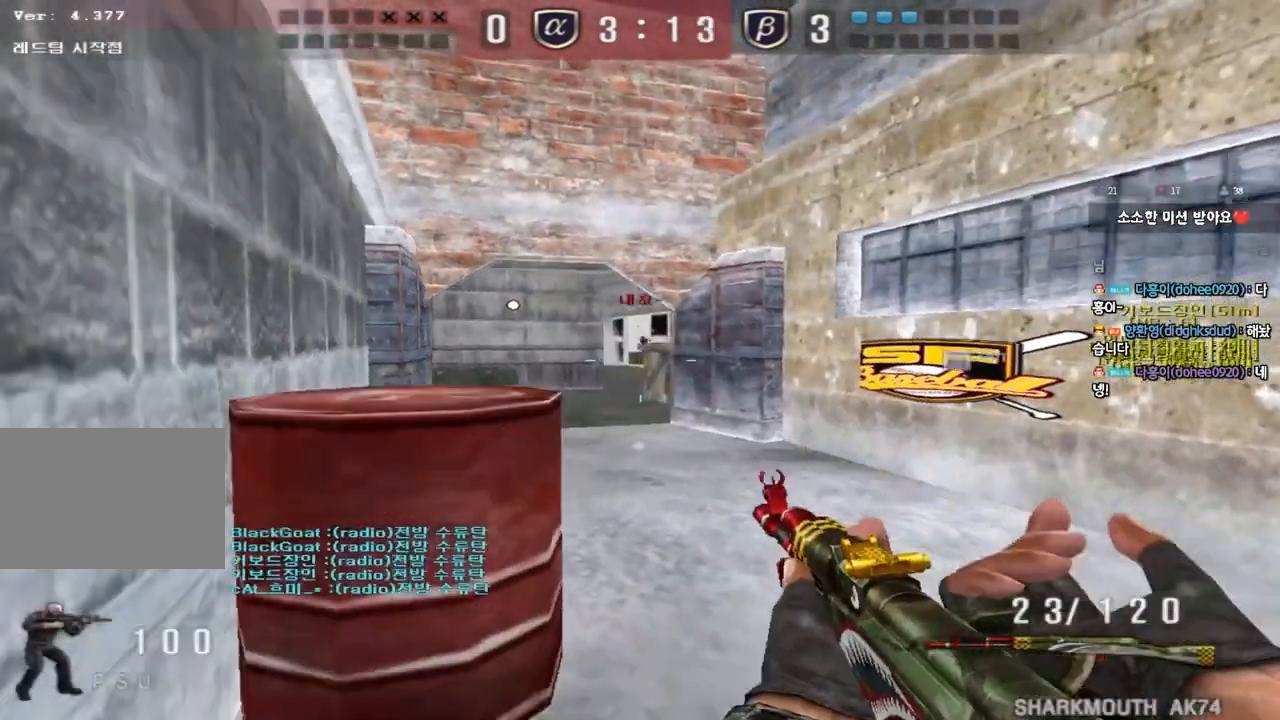
{"keys": [], "events": [[283, "w", "up"], [300, "a", "up"], [300, "shift", "down"], [450, "shift", "up"]]}
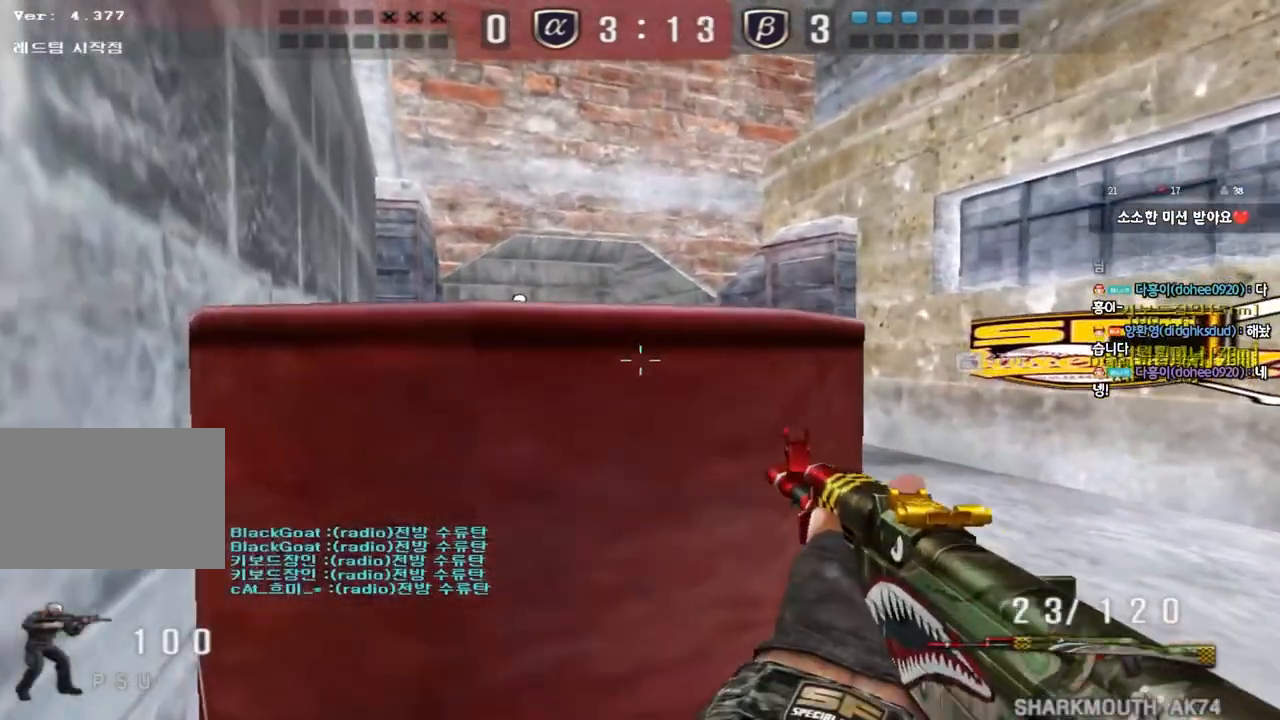
{"keys": ["ctrl"], "events": [[33, "d", "down"], [133, "s", "down"], [233, "ctrl", "down"], [233, "d", "up"], [233, "s", "up"], [333, "a", "down"], [433, "a", "up"]]}
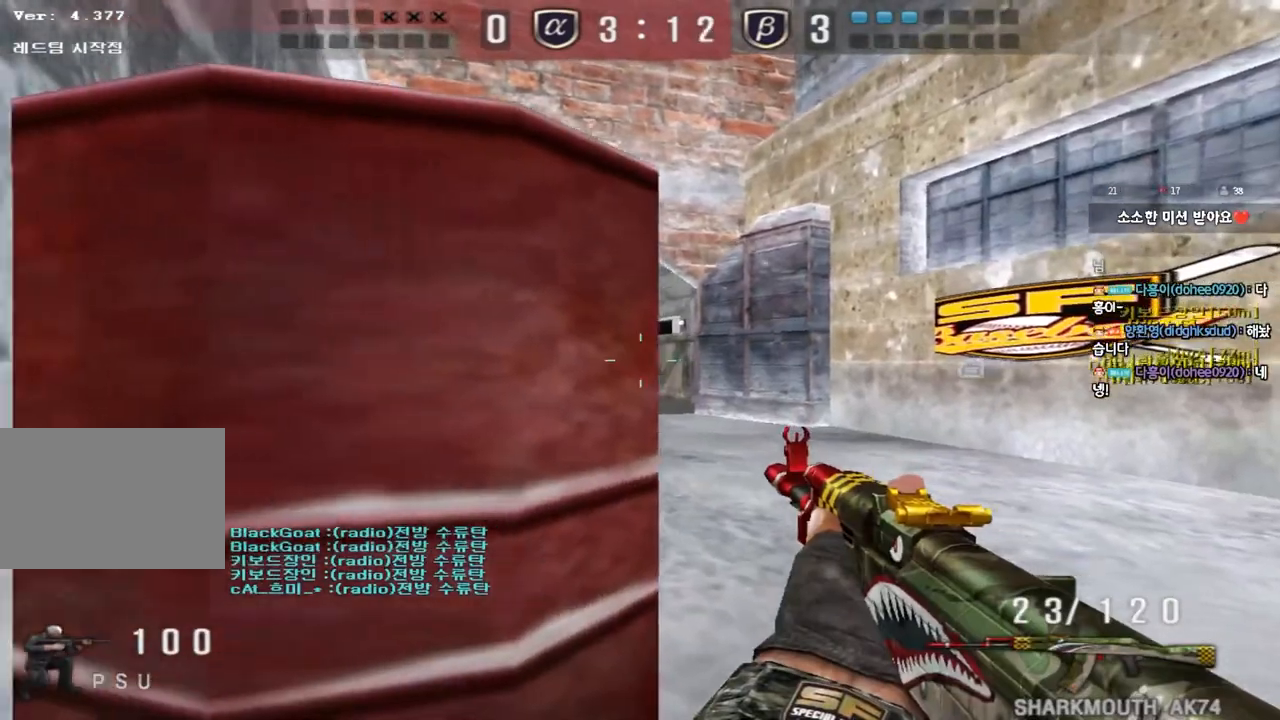
{"keys": ["ctrl"], "events": [[150, "d", "down"], [267, "d", "up"], [350, "a", "down"], [417, "a", "up"]]}
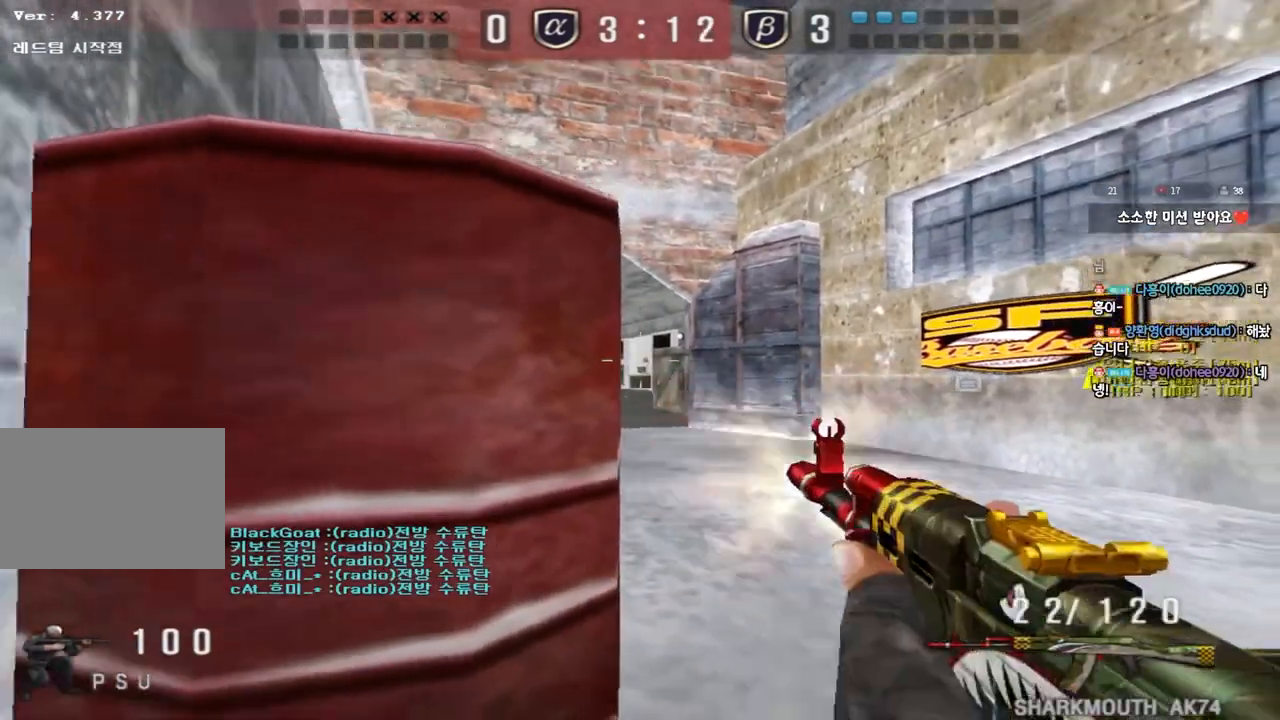
{"keys": ["ctrl"], "events": []}
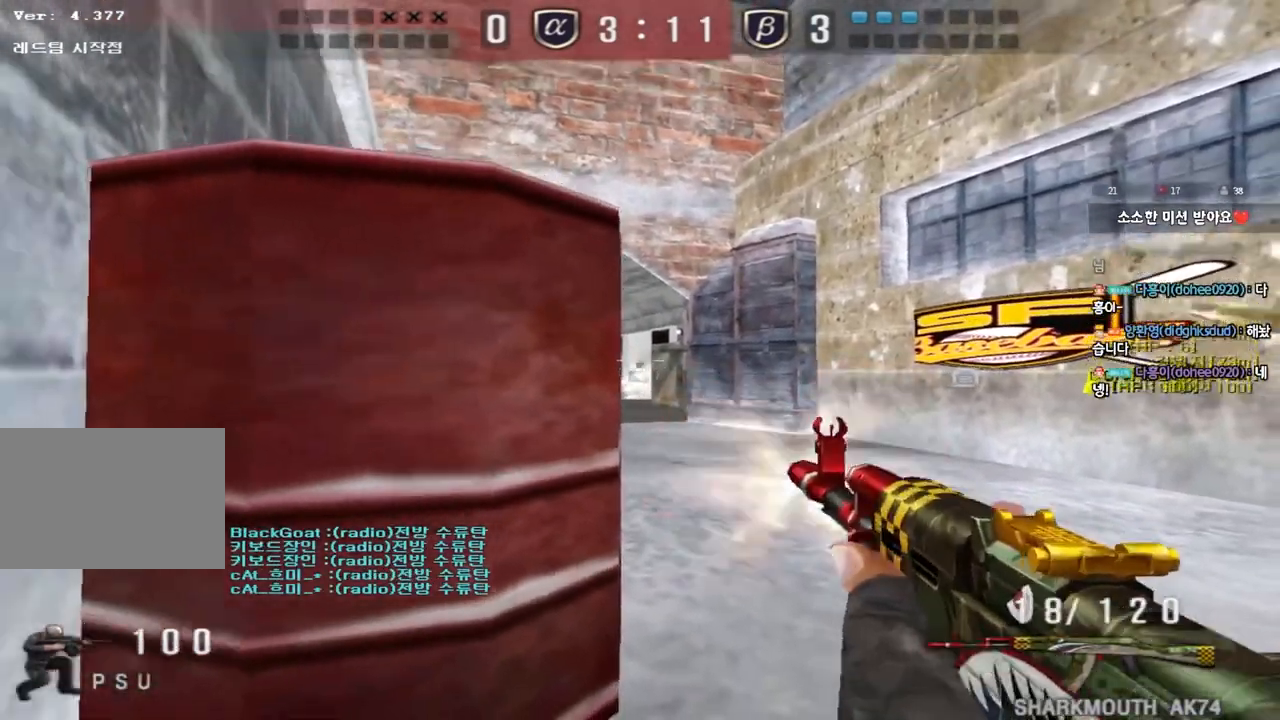
{"keys": ["ctrl"], "events": [[167, "a", "down"], [233, "a", "up"], [417, "a", "down"], [500, "a", "up"]]}
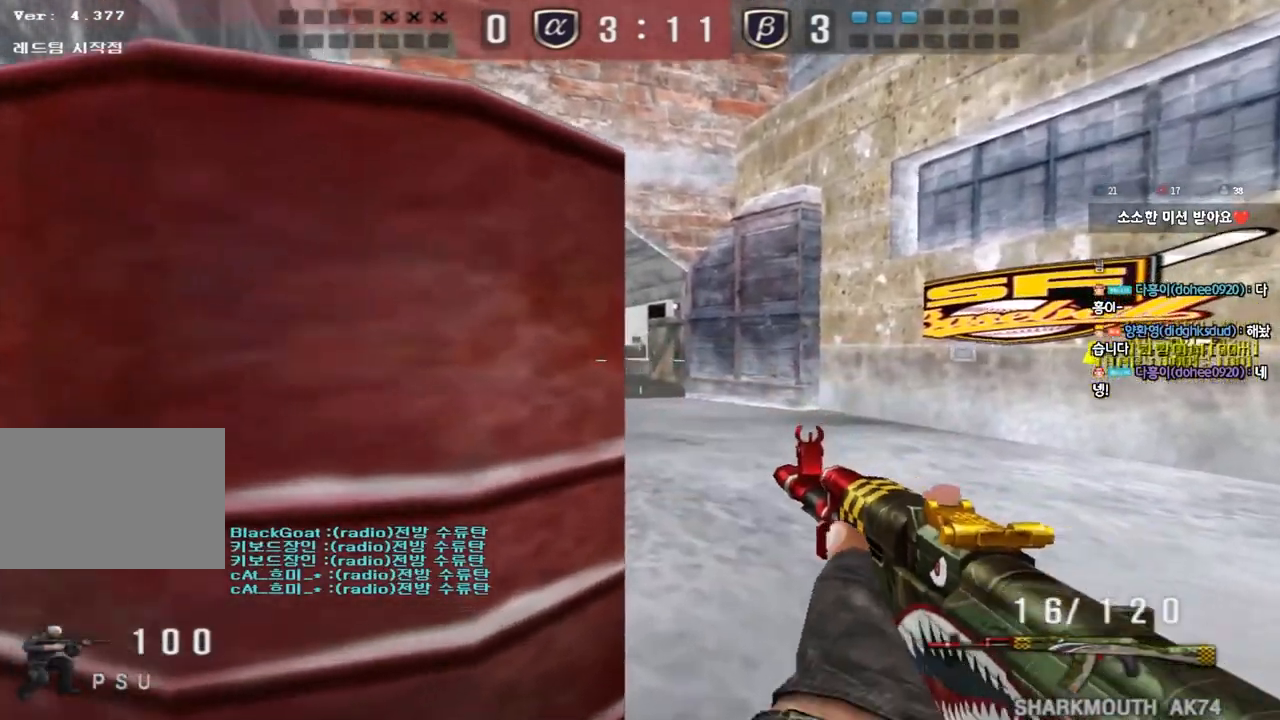
{"keys": ["ctrl"], "events": []}
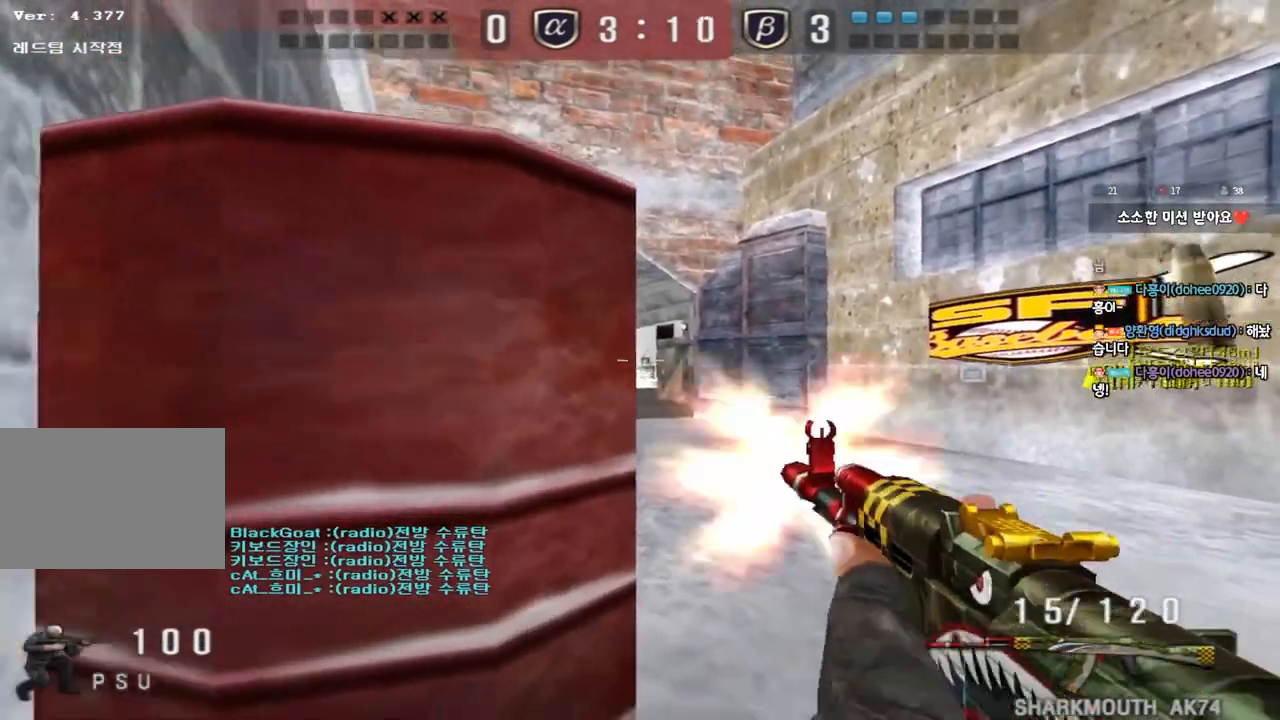
{"keys": [], "events": [[300, "ctrl", "up"], [400, "ctrl", "down"], [467, "ctrl", "up"]]}
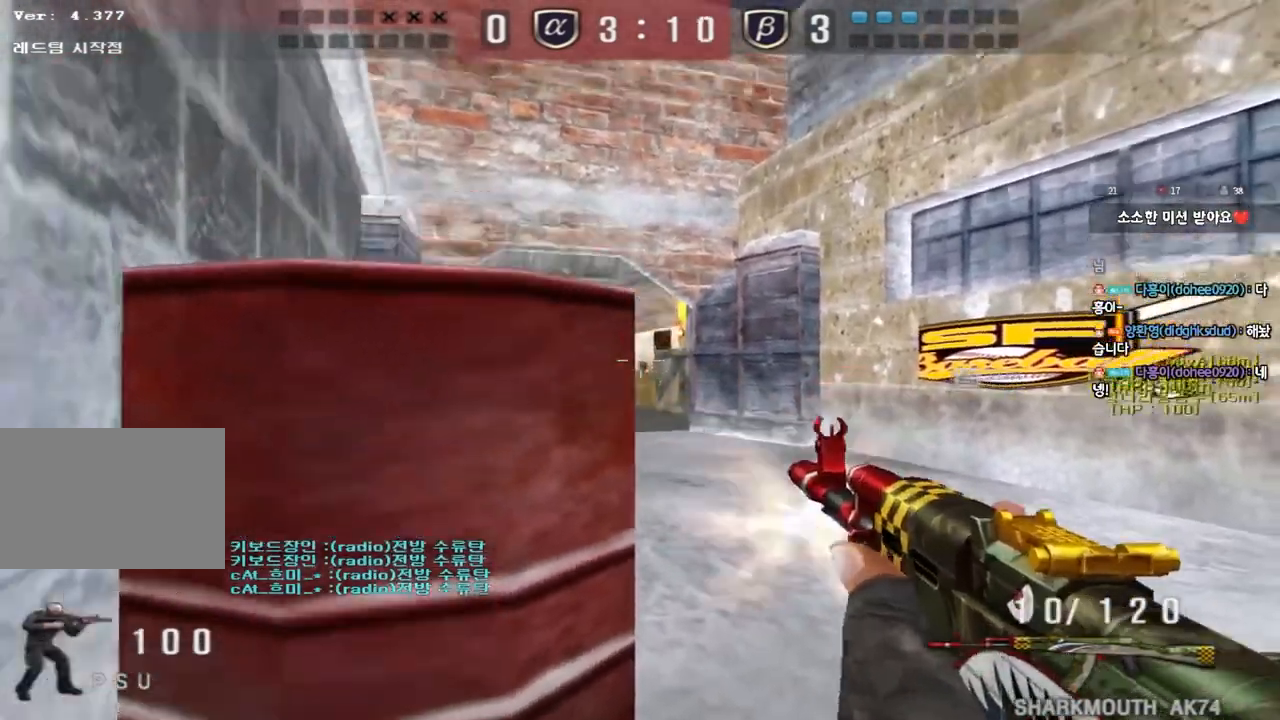
{"keys": ["ctrl"], "events": [[67, "ctrl", "down"], [100, "ctrl", "up"], [200, "ctrl", "down"], [250, "ctrl", "up"], [333, "ctrl", "down"], [417, "ctrl", "up"], [500, "ctrl", "down"]]}
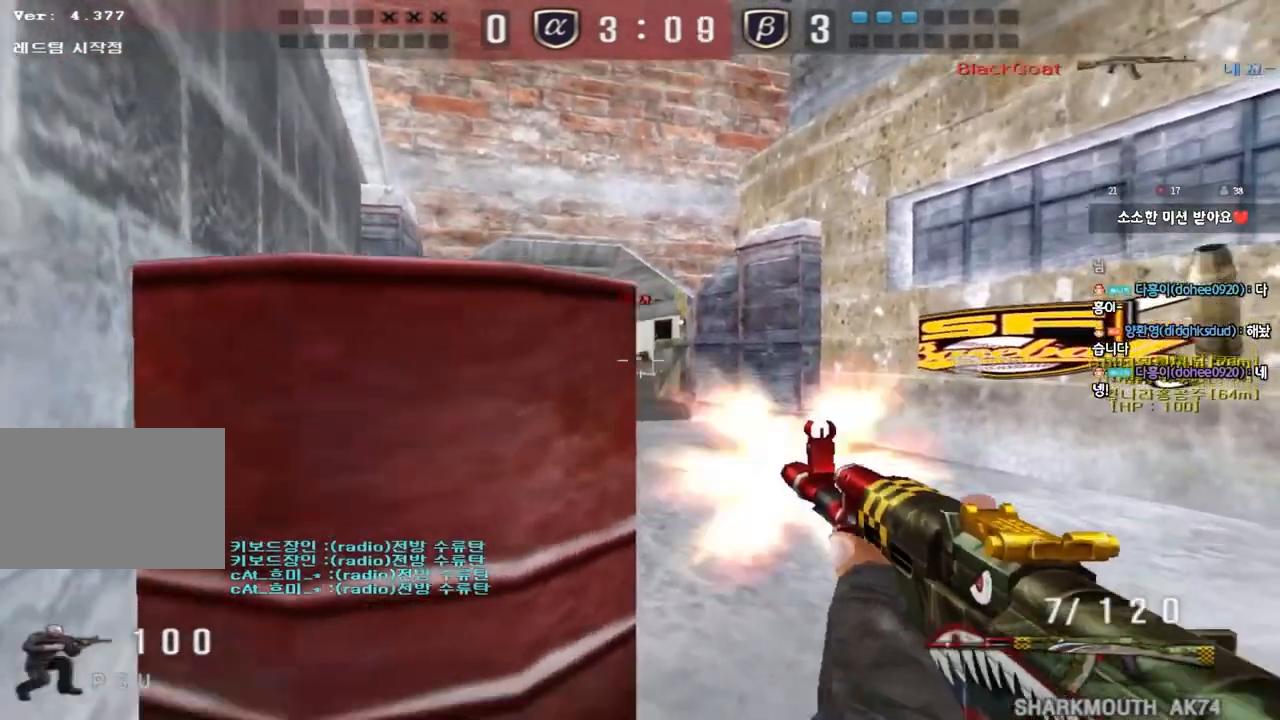
{"keys": ["a", "w"], "events": [[67, "ctrl", "up"], [133, "ctrl", "down"], [300, "a", "down"], [317, "w", "down"], [333, "ctrl", "up"]]}
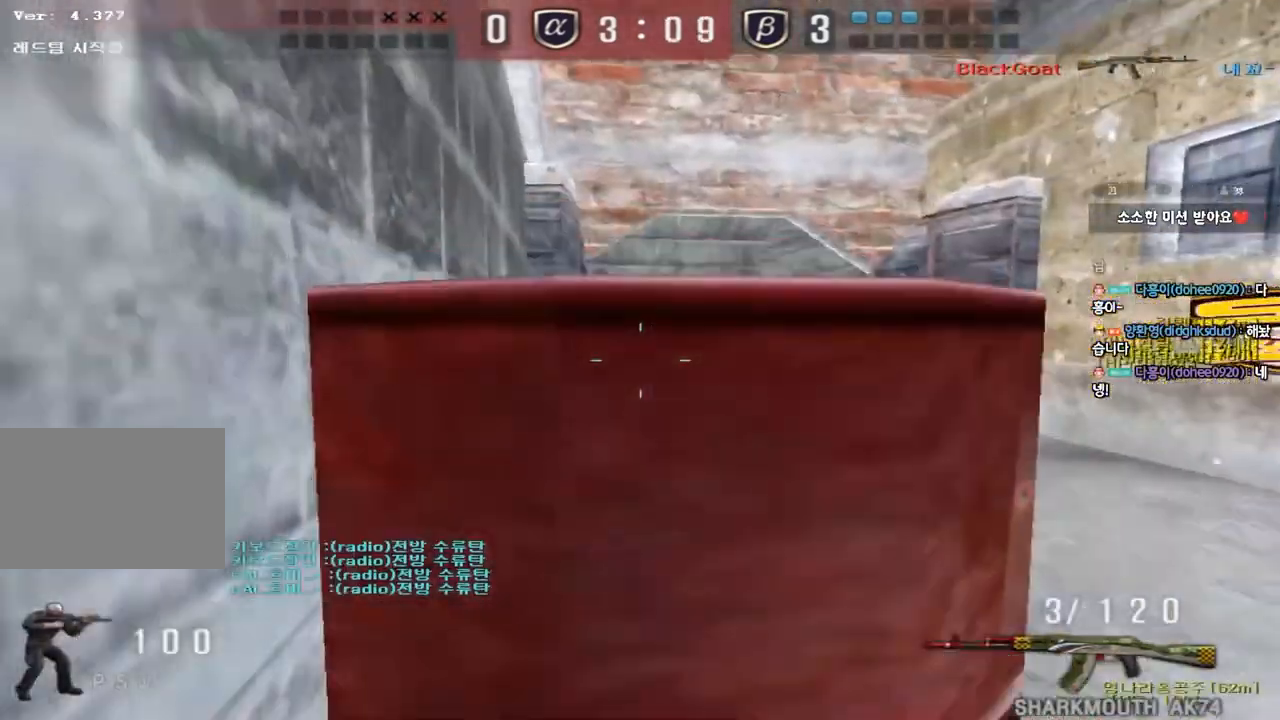
{"keys": ["d", "w"], "events": [[50, "a", "up"], [67, "d", "down"]]}
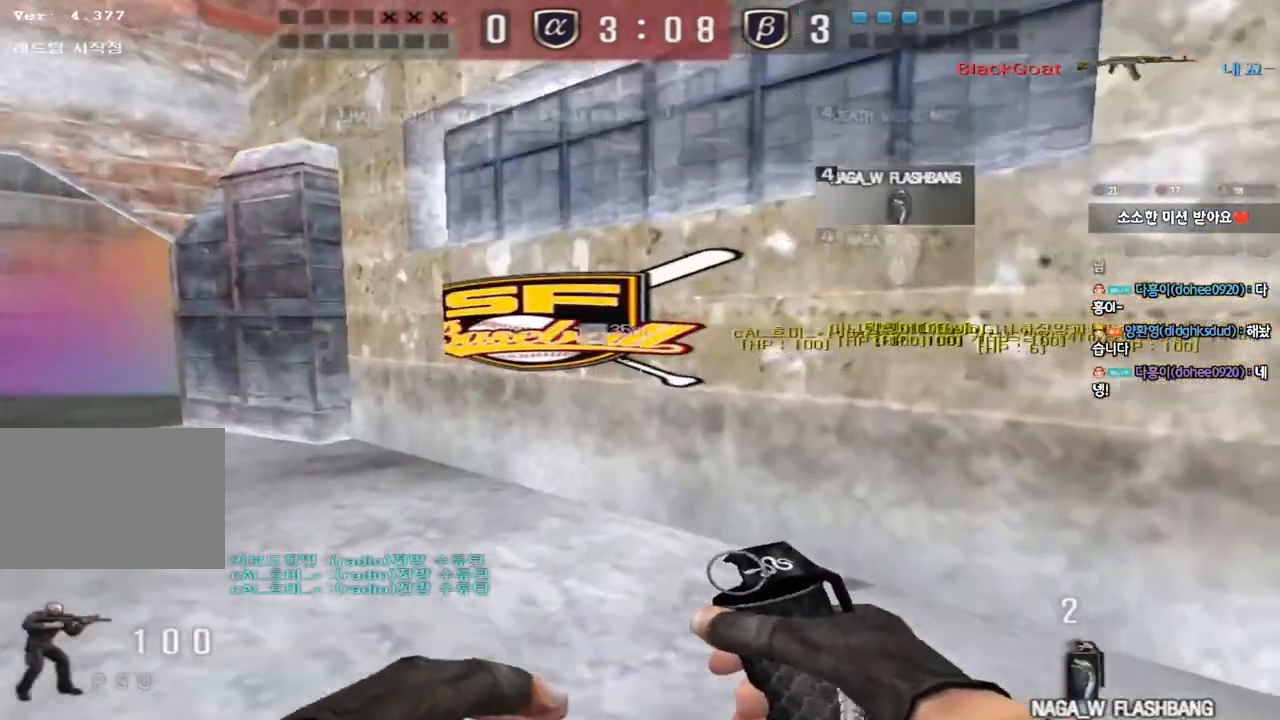
{"keys": [], "events": [[150, "ctrl", "down"], [150, "d", "up"], [150, "w", "up"], [200, "space", "down"], [300, "ctrl", "up"], [300, "space", "up"], [400, "r", "down"], [483, "r", "up"]]}
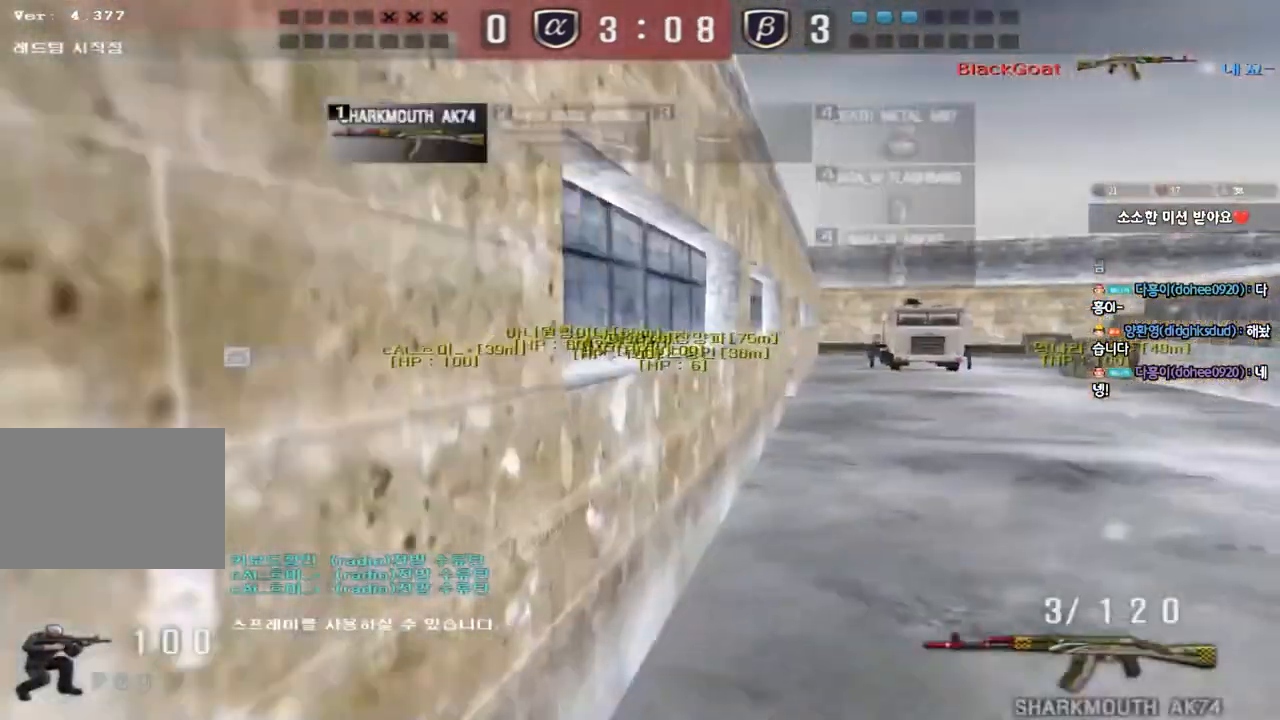
{"keys": ["d", "shift", "tab", "w"], "events": [[67, "r", "down"], [150, "r", "up"], [250, "w", "down"], [267, "d", "down"], [350, "tab", "down"], [483, "shift", "down"]]}
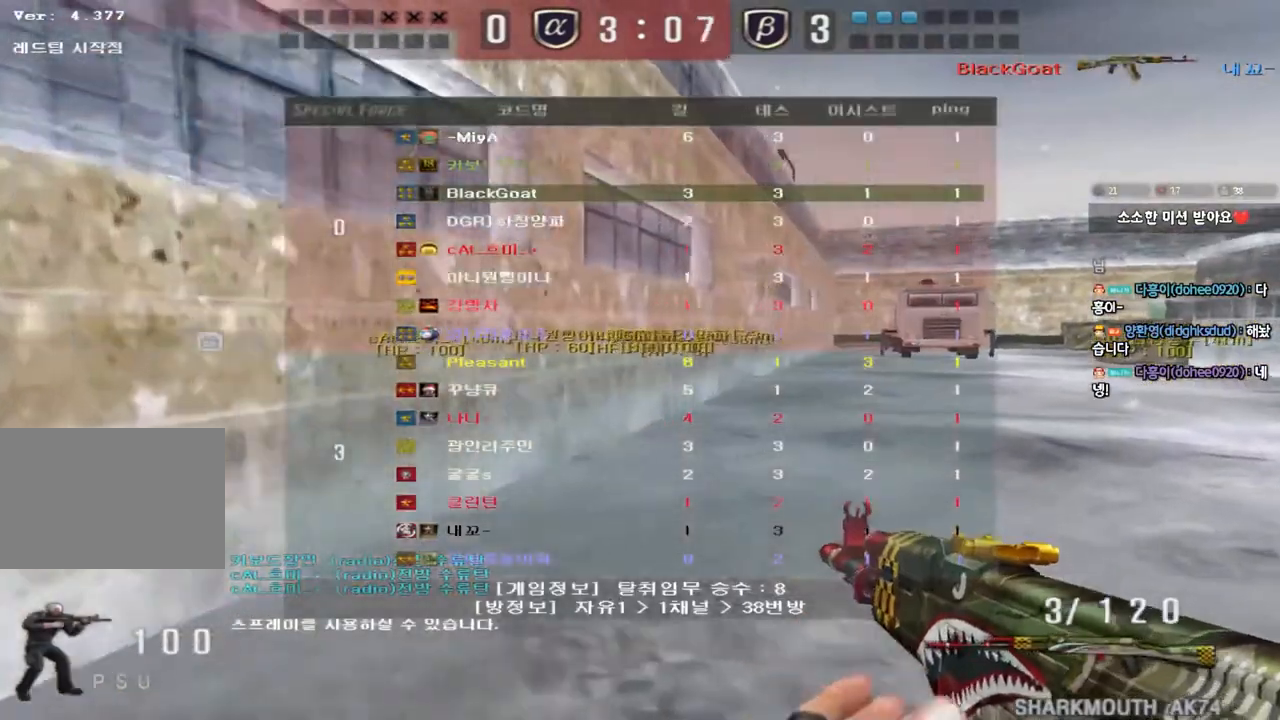
{"keys": ["d", "shift", "tab", "w"], "events": []}
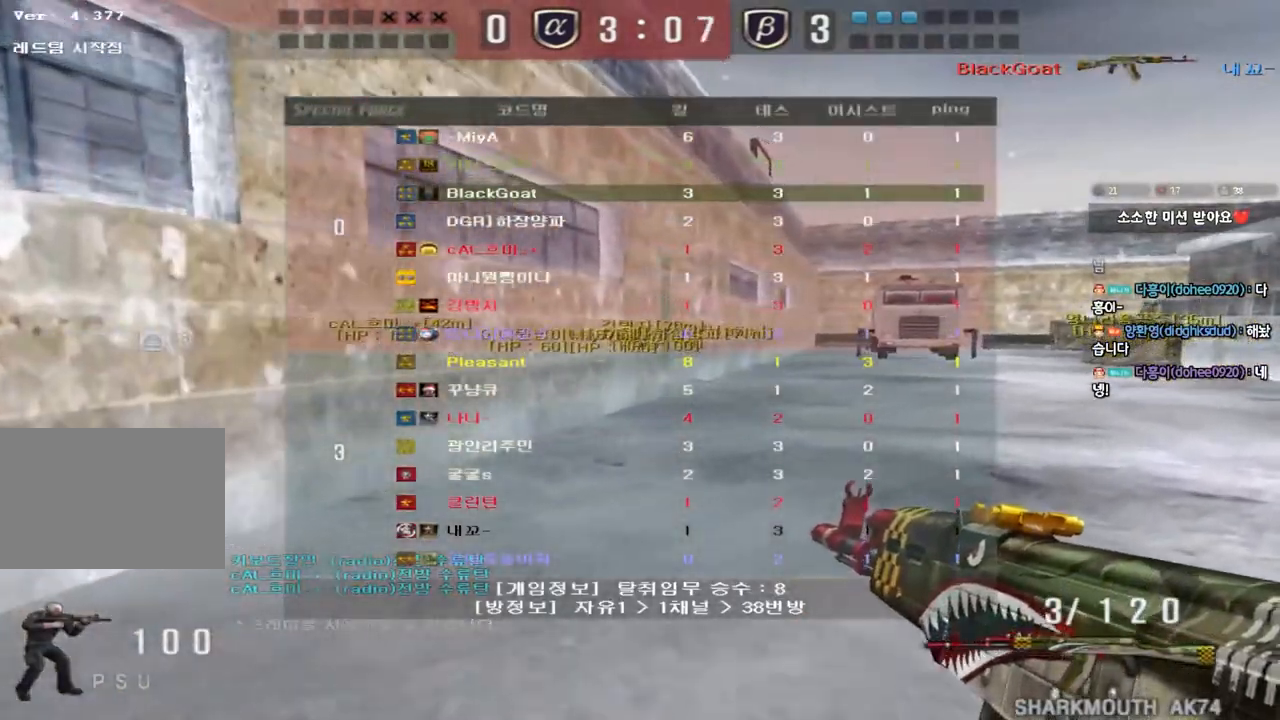
{"keys": ["shift"], "events": [[117, "d", "up"], [367, "w", "up"], [417, "tab", "up"]]}
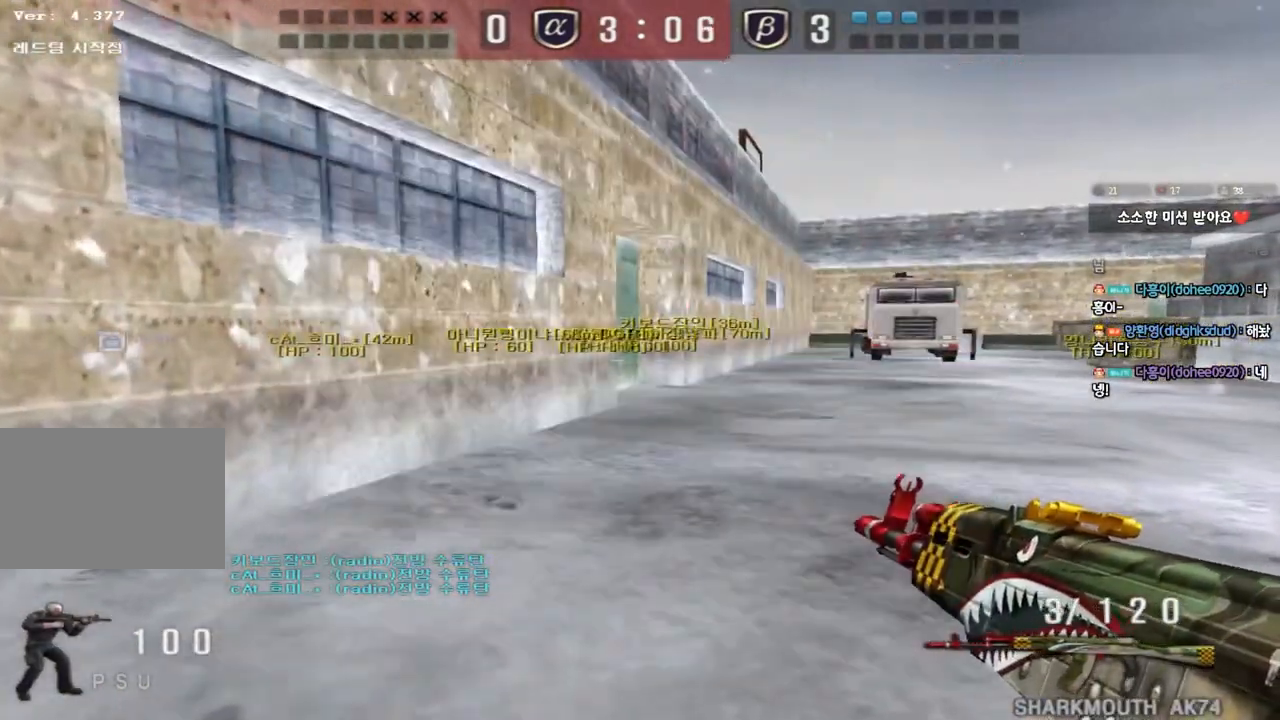
{"keys": ["a", "shift", "w"], "events": [[67, "a", "down"], [83, "w", "down"]]}
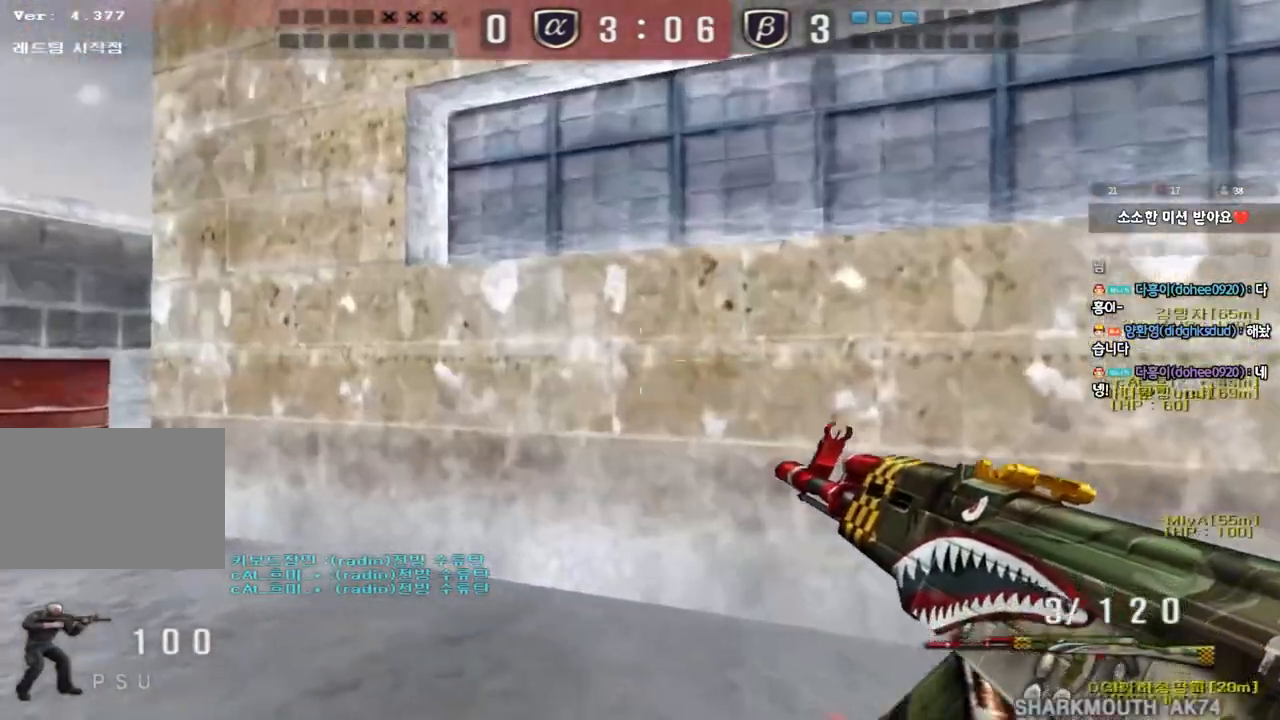
{"keys": ["a", "shift", "w"], "events": []}
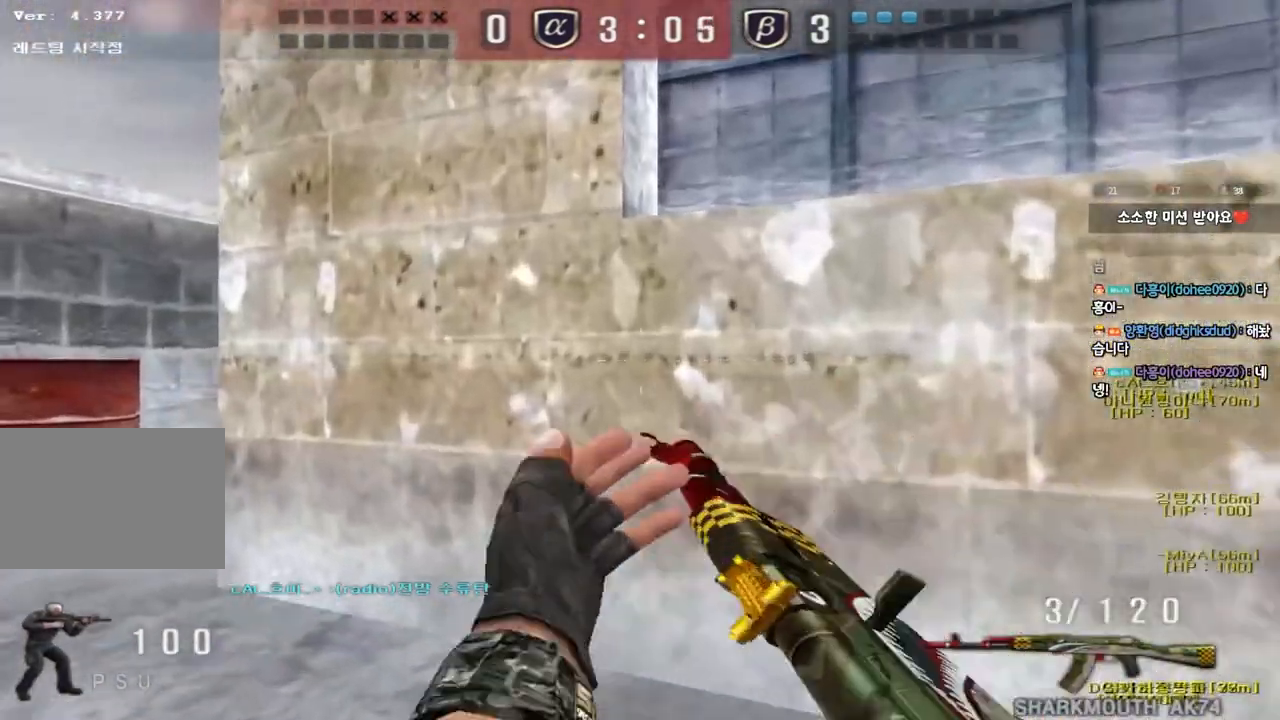
{"keys": ["a", "shift", "w"], "events": []}
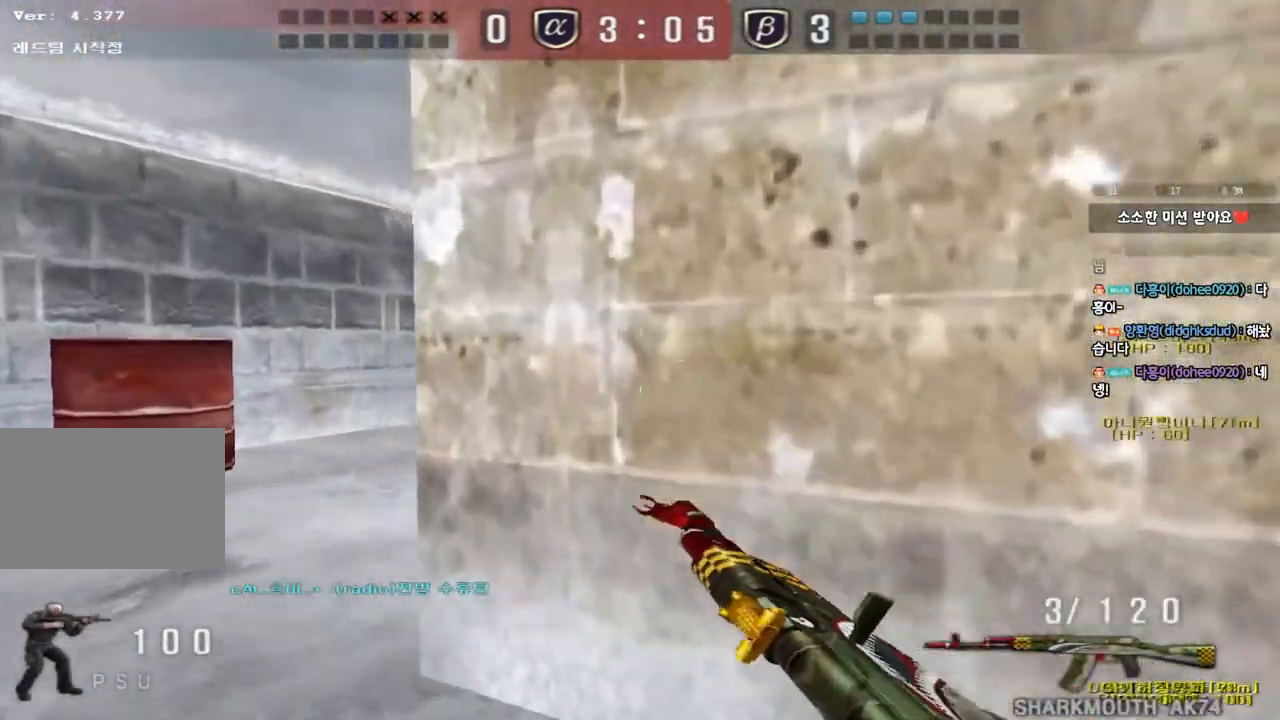
{"keys": ["shift", "w"], "events": [[333, "a", "up"]]}
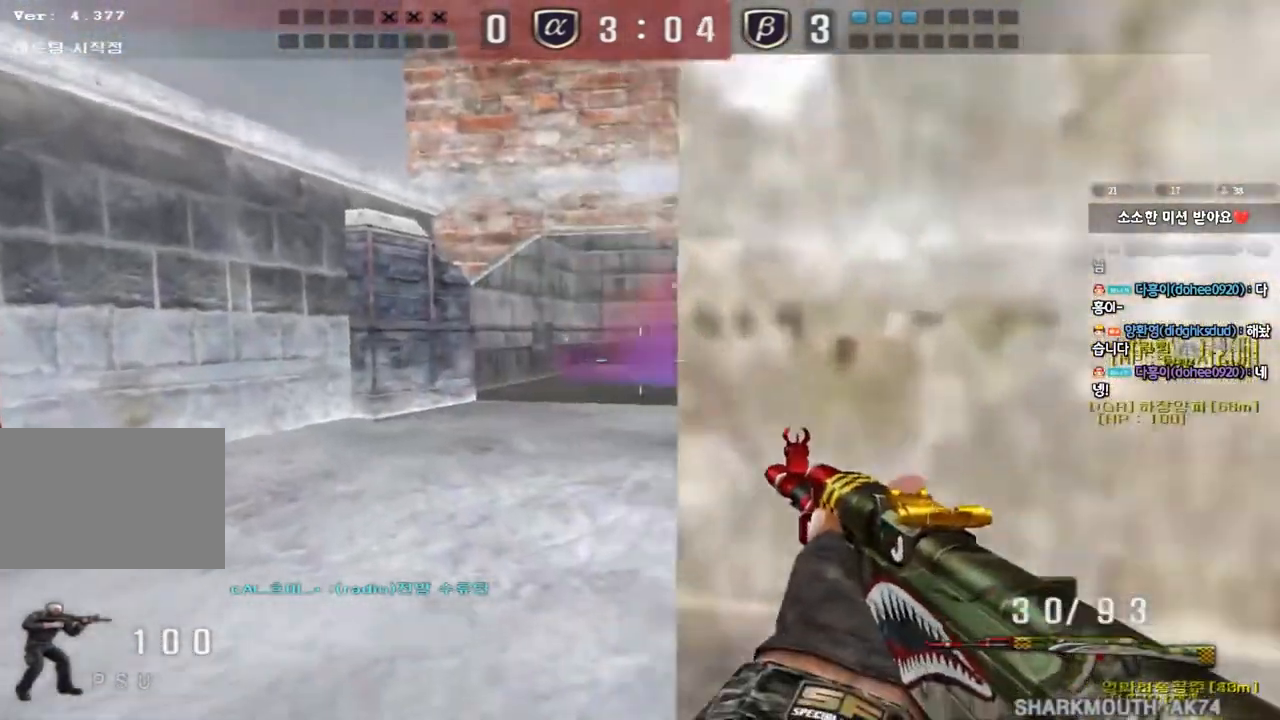
{"keys": ["a", "w"], "events": [[33, "w", "up"], [133, "d", "down"], [217, "d", "up"], [250, "a", "down"], [267, "w", "down"], [300, "shift", "up"]]}
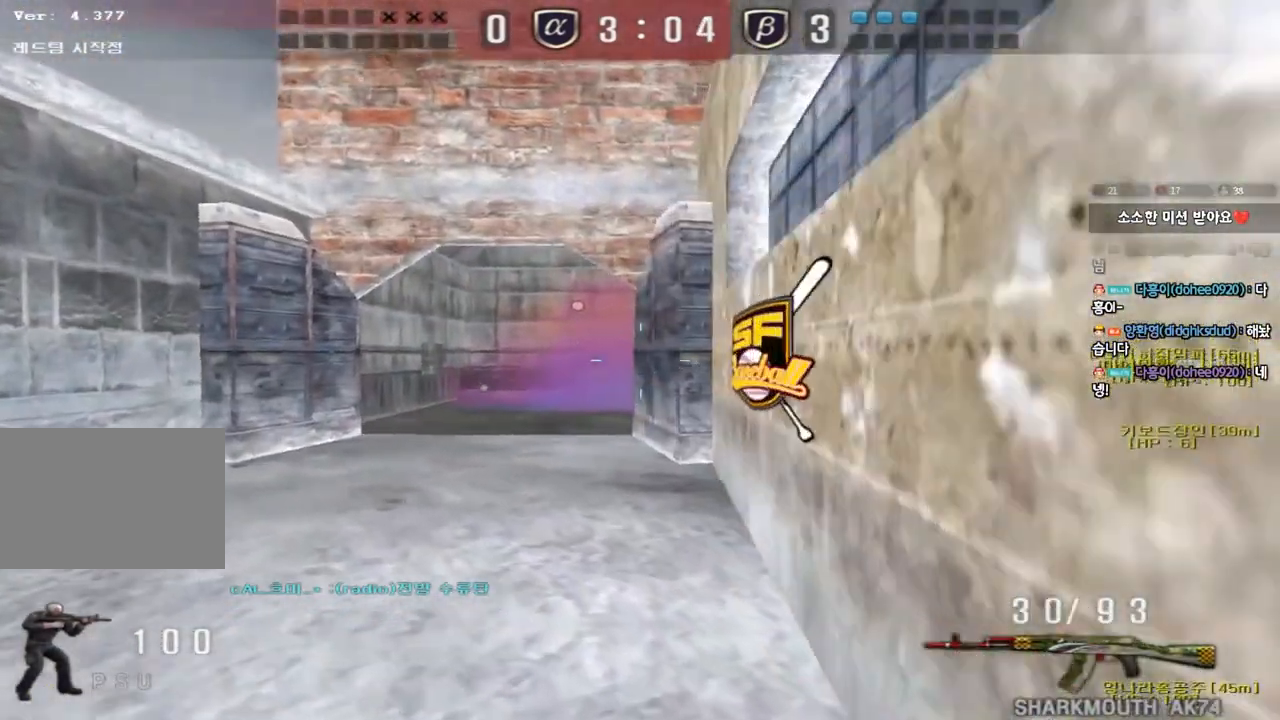
{"keys": ["a", "w"], "events": [[133, "ctrl", "down"], [150, "w", "up"], [167, "a", "up"], [267, "a", "down"], [267, "ctrl", "up"], [283, "w", "down"]]}